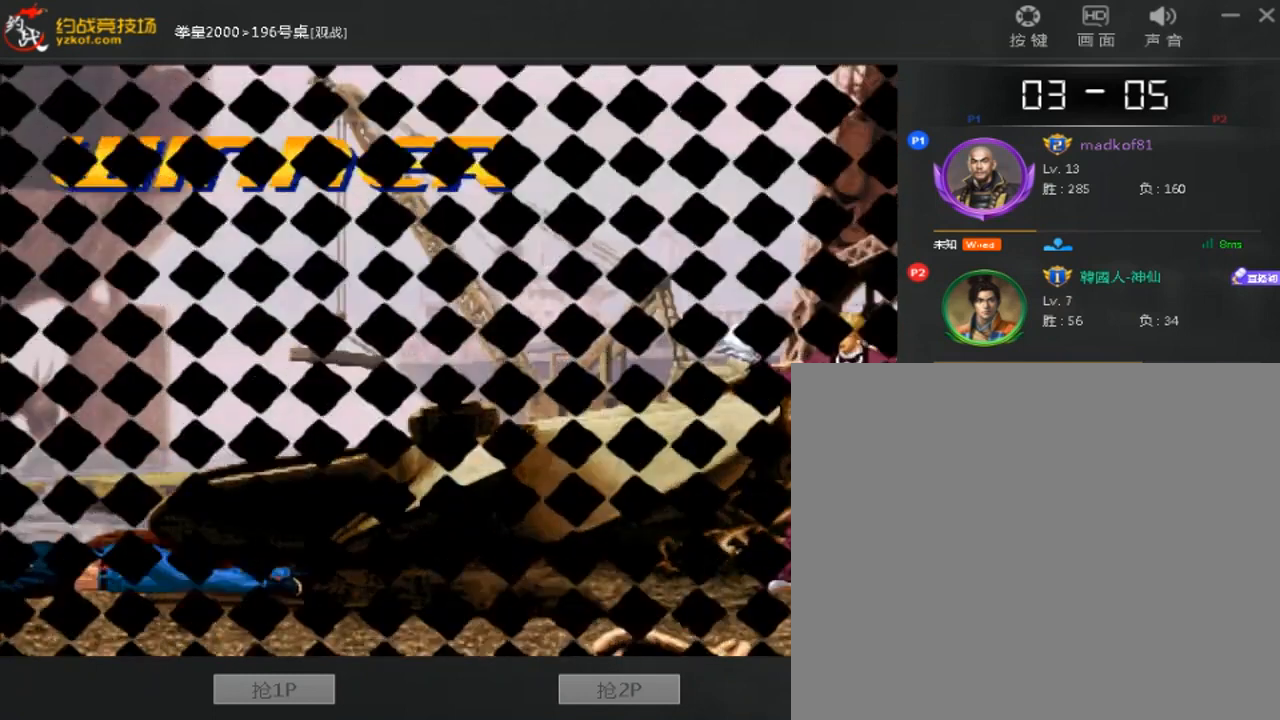
Gameplay with a controller (arcade stick); each line is a JSON object with the inputs held at the frame after it. "events" lists button and stick changes between this image and that frame as [ms after this image, input, new state], when the widget could be followed in between. Not read: L3 R3.
{"buttons": [], "left_stick": "down", "events": [[80, "A", "down"], [120, "B", "up"], [120, "D", "up"], [240, "A", "up"], [240, "left_stick", "left"], [480, "left_stick", "down"]]}
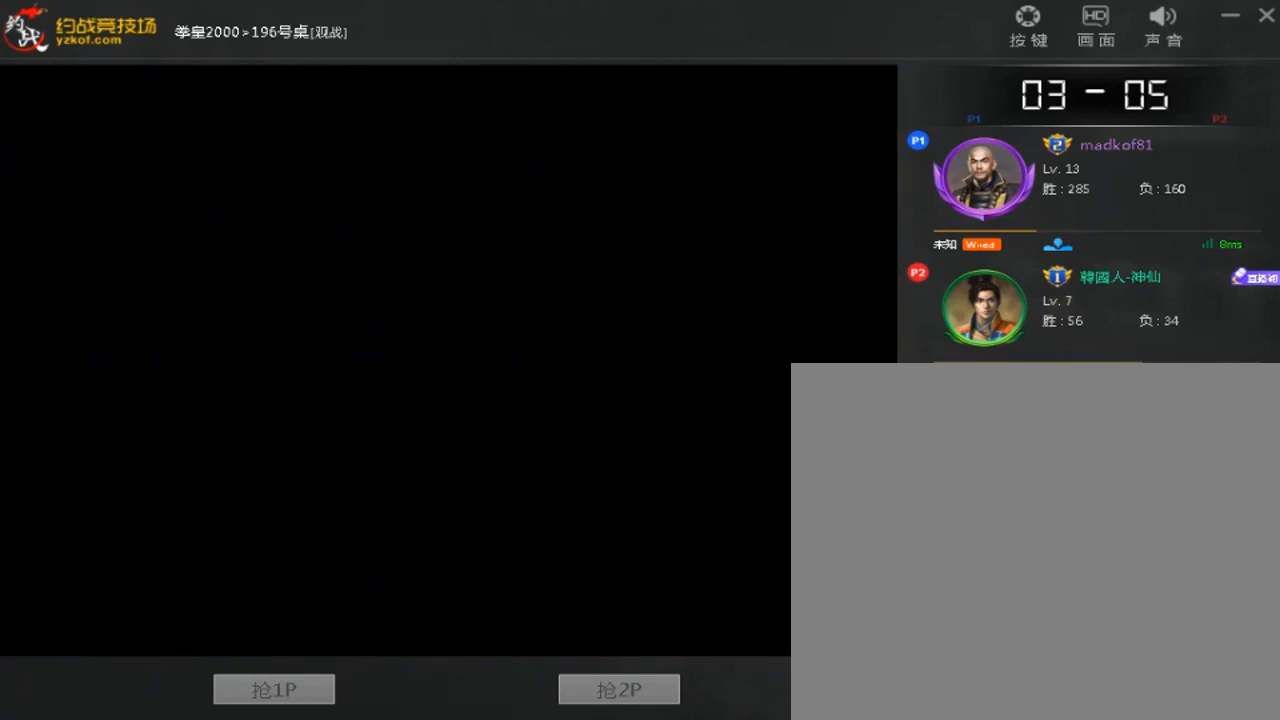
{"buttons": ["A"], "left_stick": "center", "events": [[80, "C", "down"], [80, "left_stick", "left"], [240, "C", "up"], [240, "left_stick", "center"], [280, "A", "down"], [360, "A", "up"], [440, "A", "down"]]}
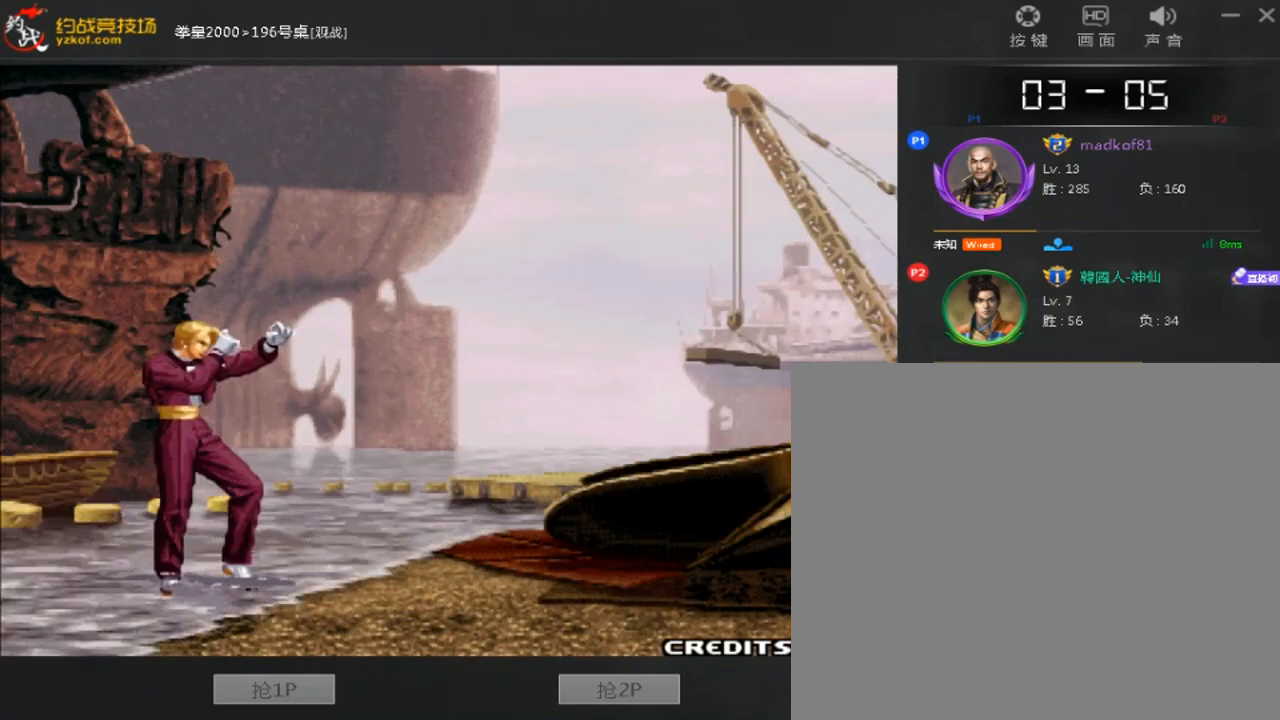
{"buttons": [], "left_stick": "center", "events": [[240, "A", "up"]]}
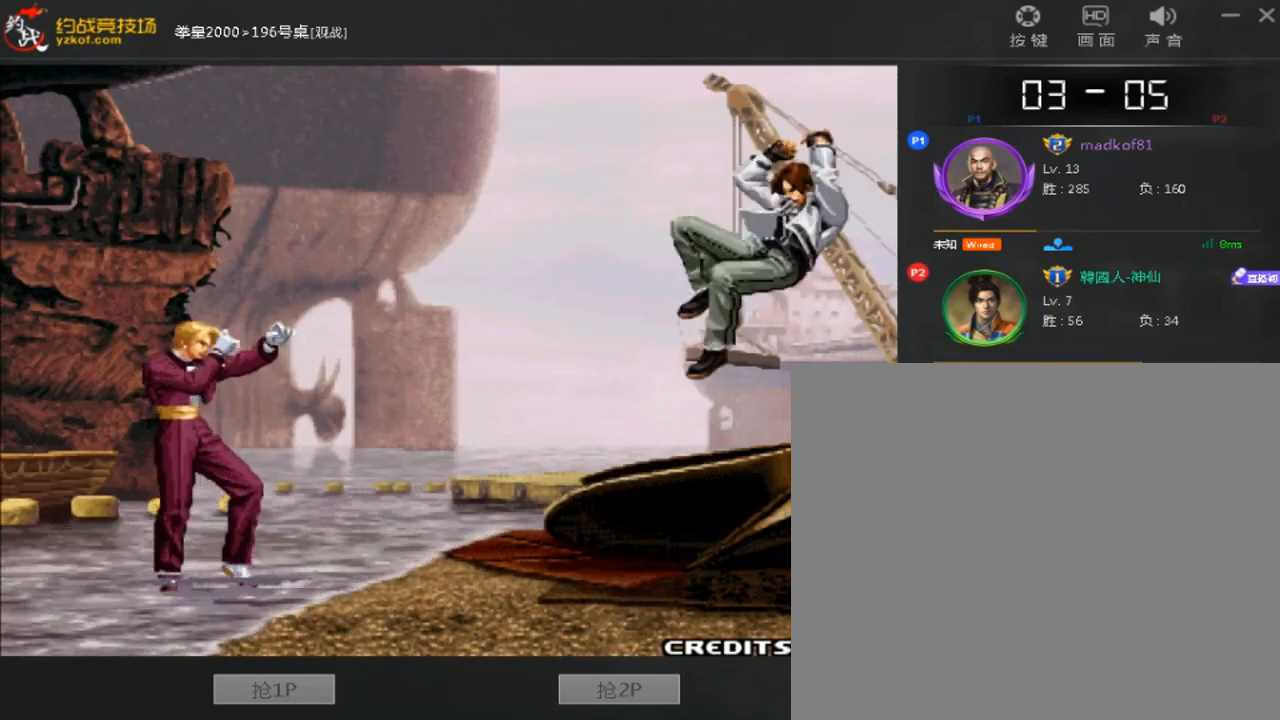
{"buttons": ["A"], "left_stick": "left", "events": [[160, "A", "down"], [240, "A", "up"], [320, "A", "down"], [480, "left_stick", "left"]]}
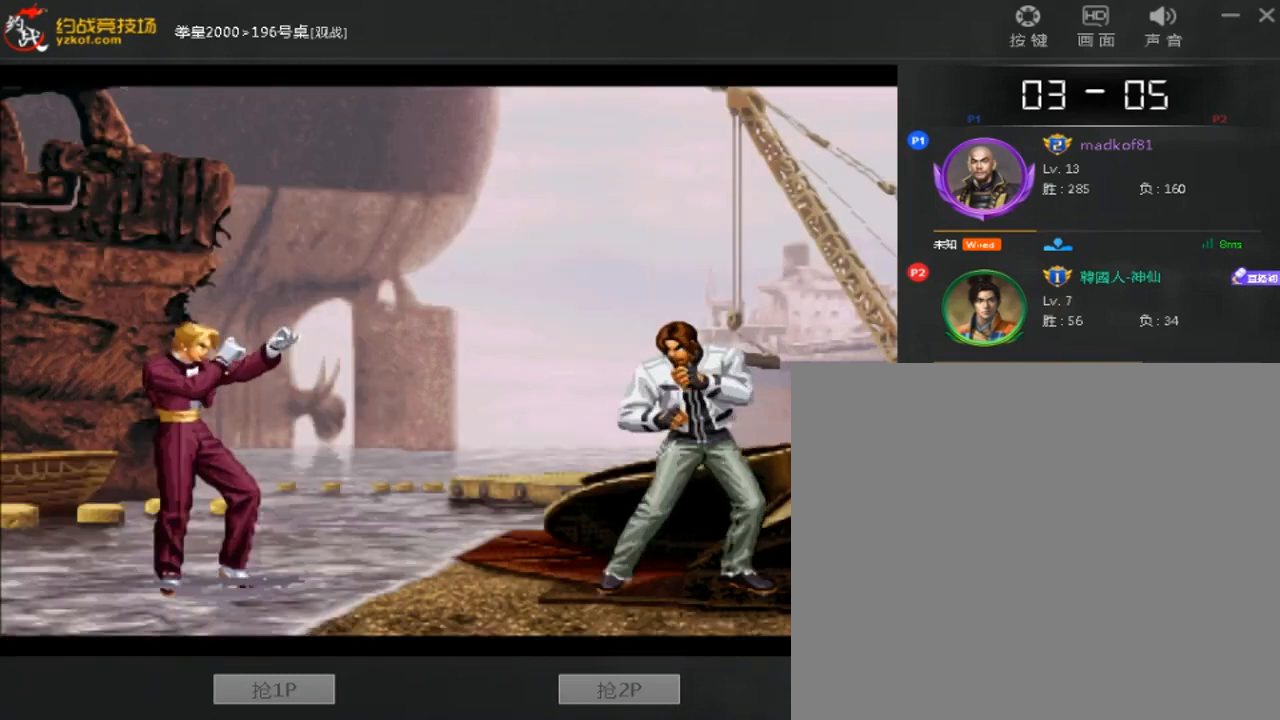
{"buttons": [], "left_stick": "center", "events": [[40, "A", "up"], [240, "left_stick", "down"], [360, "C", "down"], [360, "left_stick", "left"], [480, "C", "up"], [520, "left_stick", "center"]]}
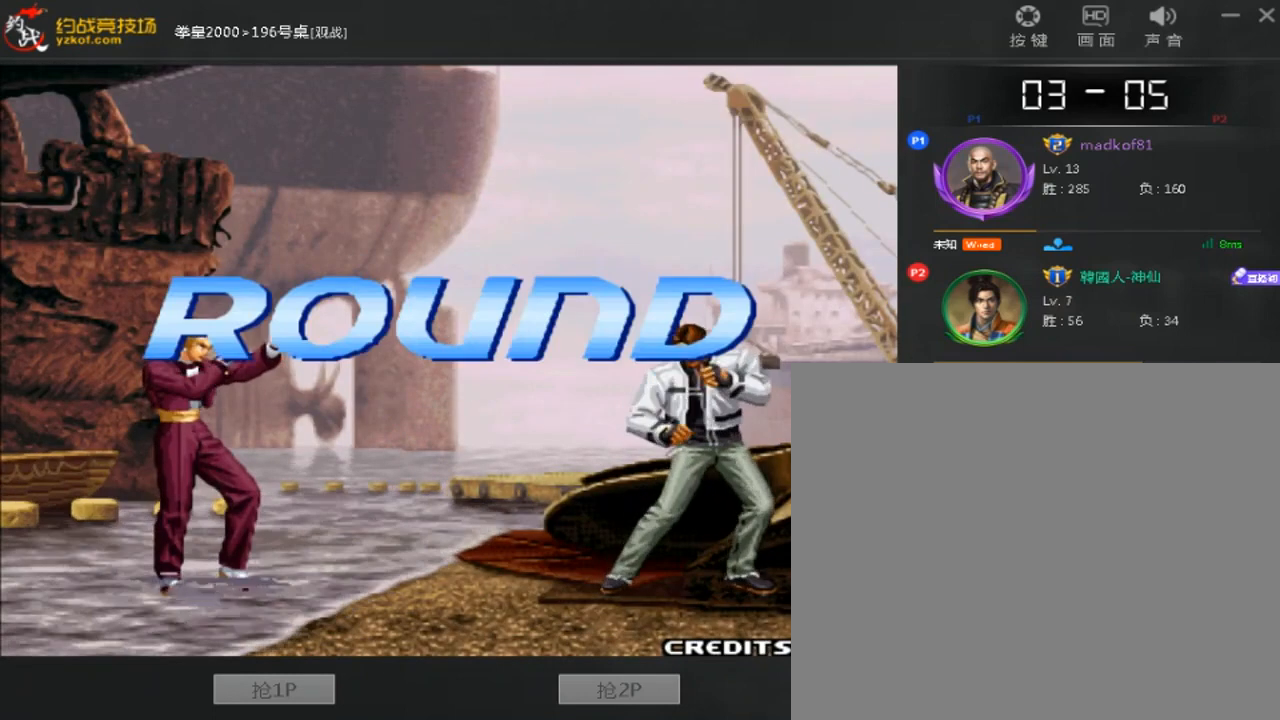
{"buttons": ["A"], "left_stick": "center", "events": [[40, "A", "down"], [120, "A", "up"], [200, "A", "down"]]}
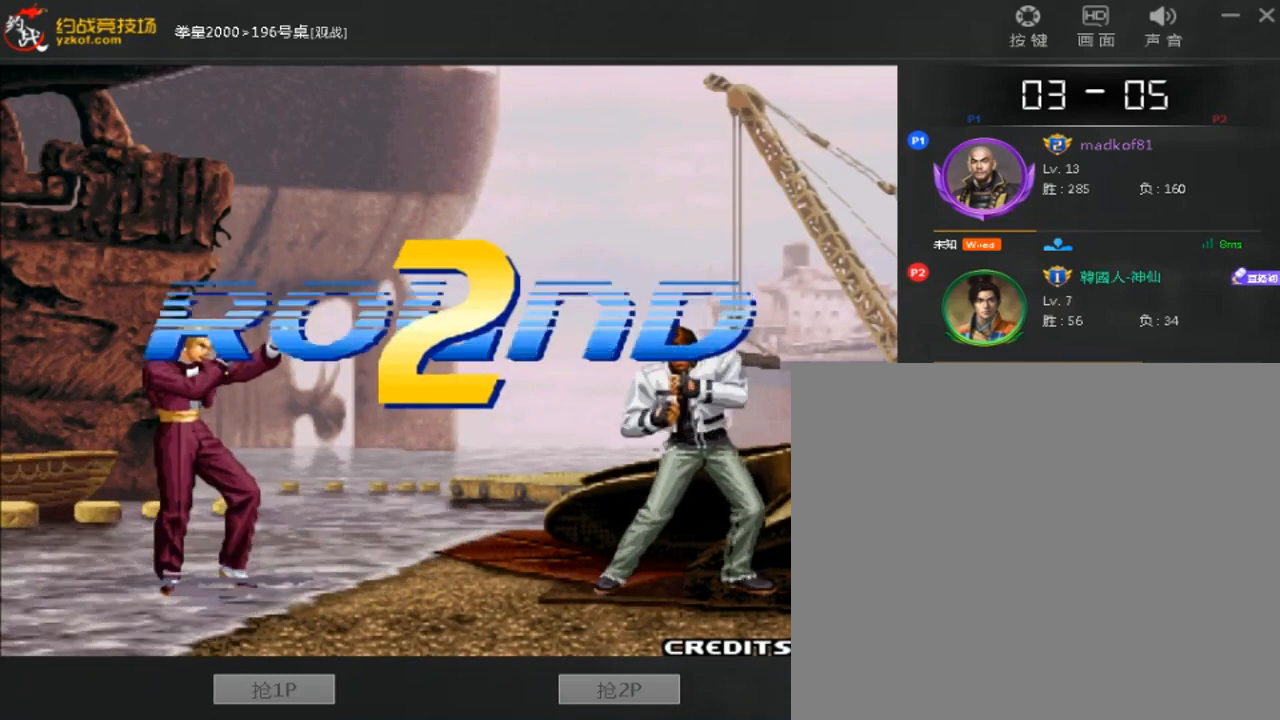
{"buttons": ["A"], "left_stick": "center", "events": [[240, "A", "up"], [320, "A", "down"], [400, "A", "up"], [480, "A", "down"]]}
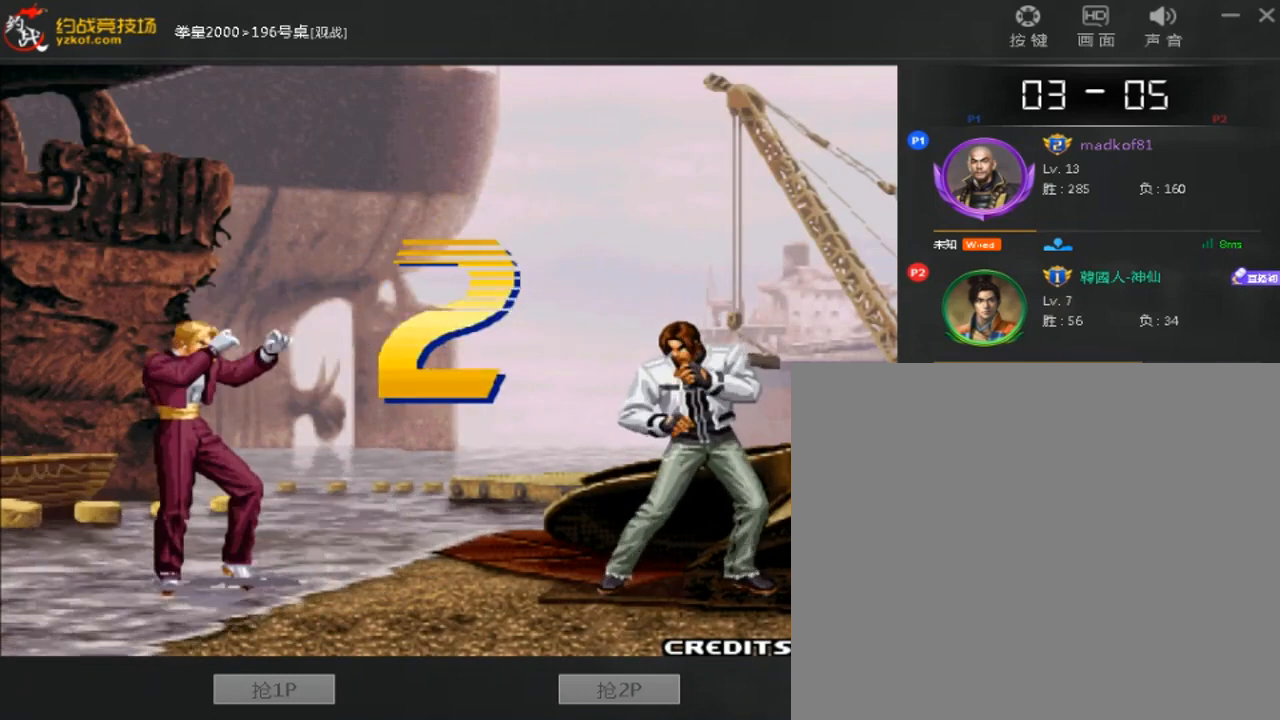
{"buttons": [], "left_stick": "center", "events": [[40, "A", "up"], [120, "A", "down"], [400, "A", "up"]]}
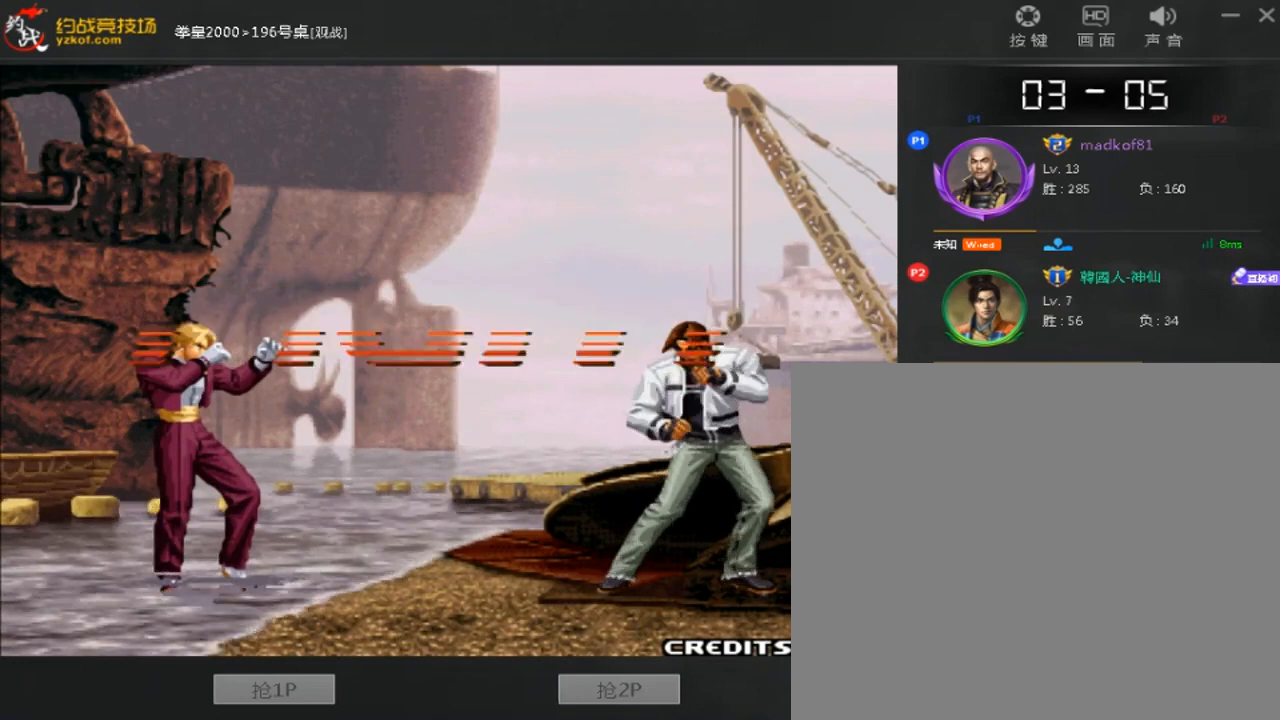
{"buttons": [], "left_stick": "left", "events": [[80, "left_stick", "right"], [320, "left_stick", "left"]]}
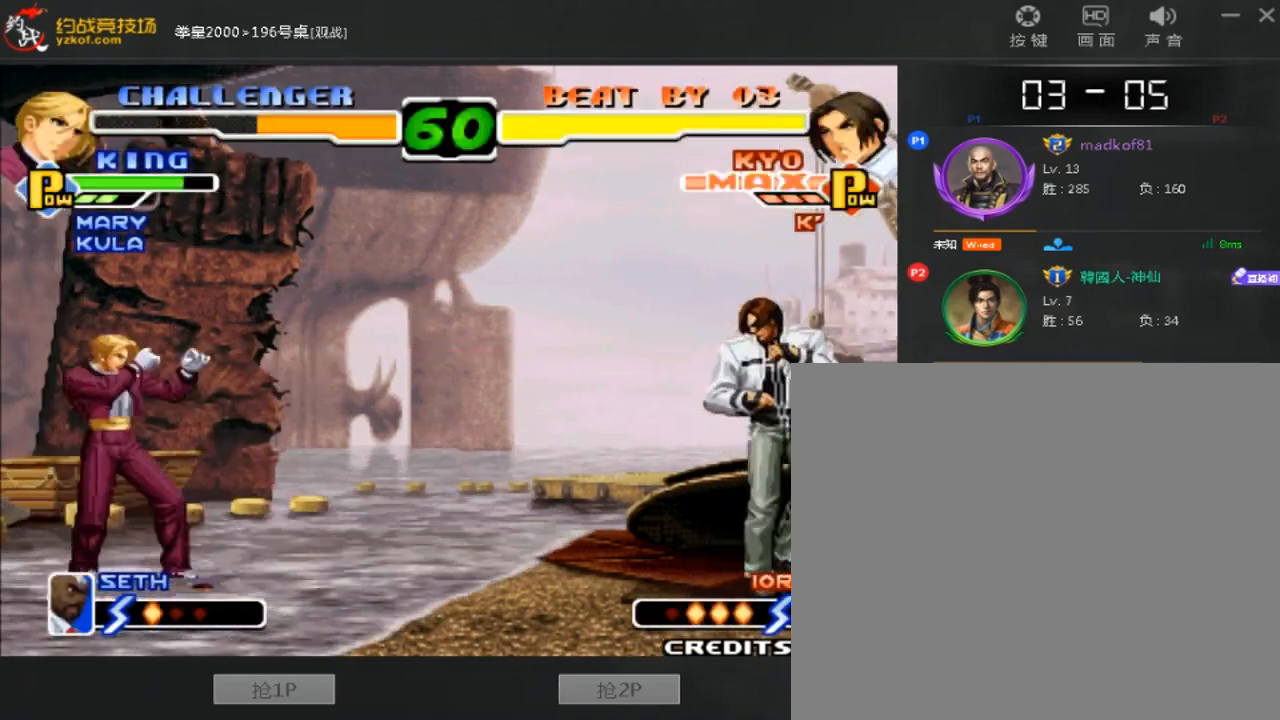
{"buttons": [], "left_stick": "down-right", "events": [[280, "left_stick", "down-right"]]}
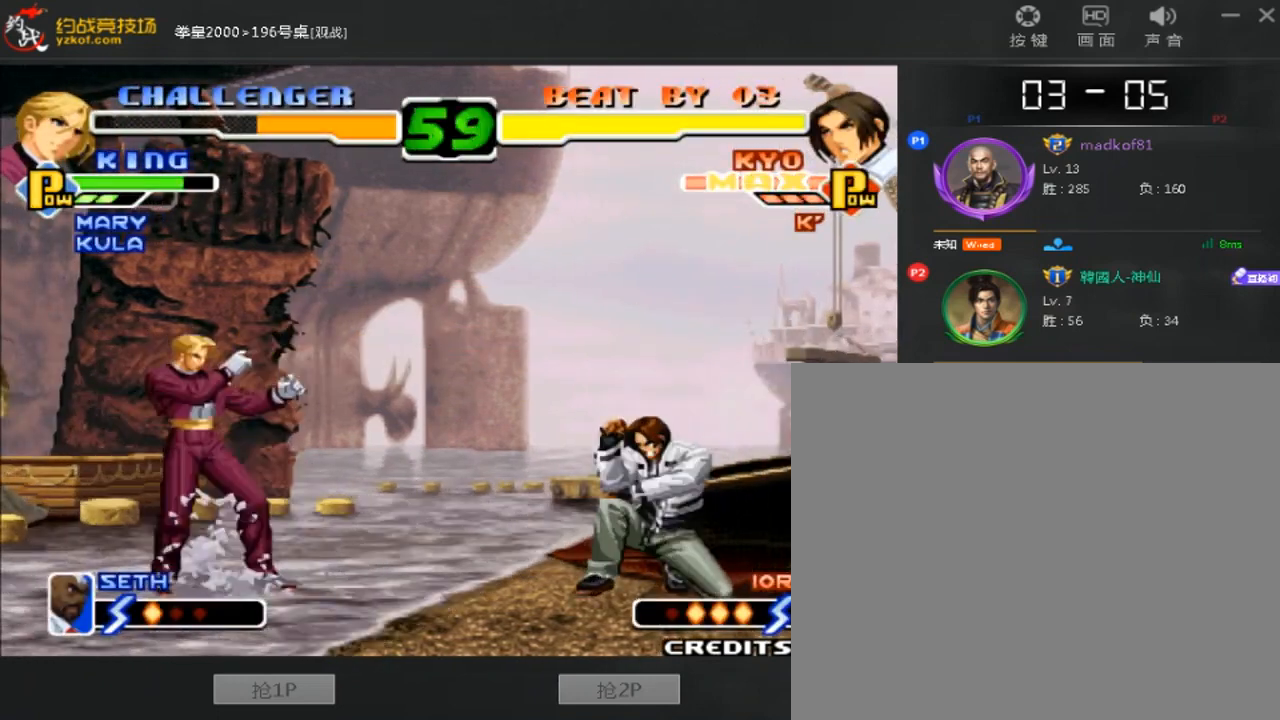
{"buttons": [], "left_stick": "left", "events": [[120, "left_stick", "right"], [400, "left_stick", "left"]]}
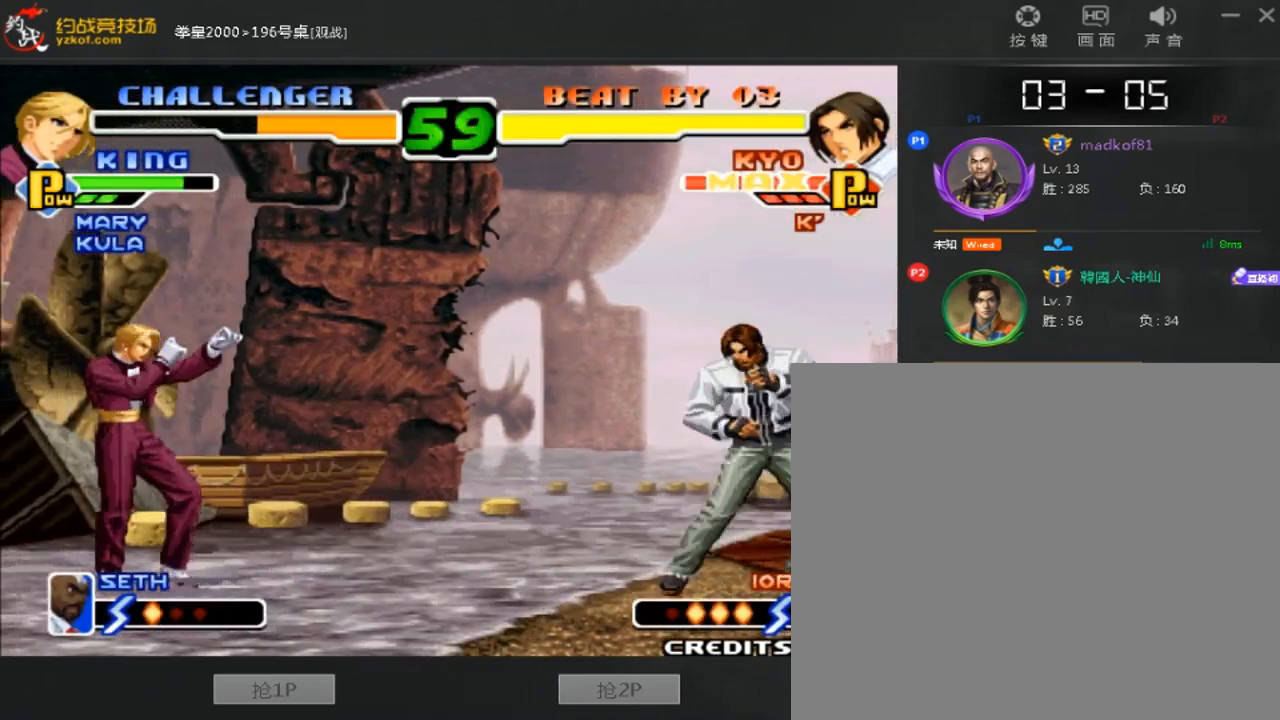
{"buttons": ["C", "D"], "left_stick": "center", "events": [[240, "left_stick", "center"], [320, "C", "down"], [320, "D", "down"]]}
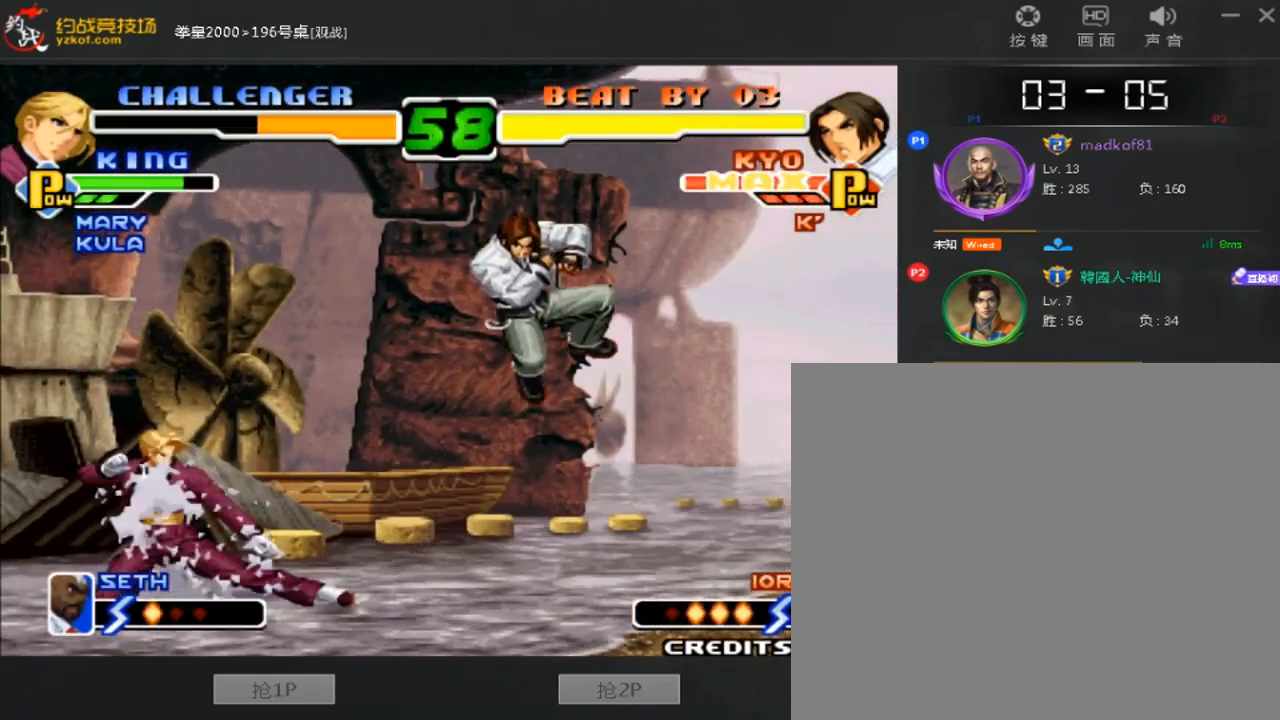
{"buttons": [], "left_stick": "down-right", "events": [[80, "C", "up"], [80, "left_stick", "down-right"], [120, "D", "up"]]}
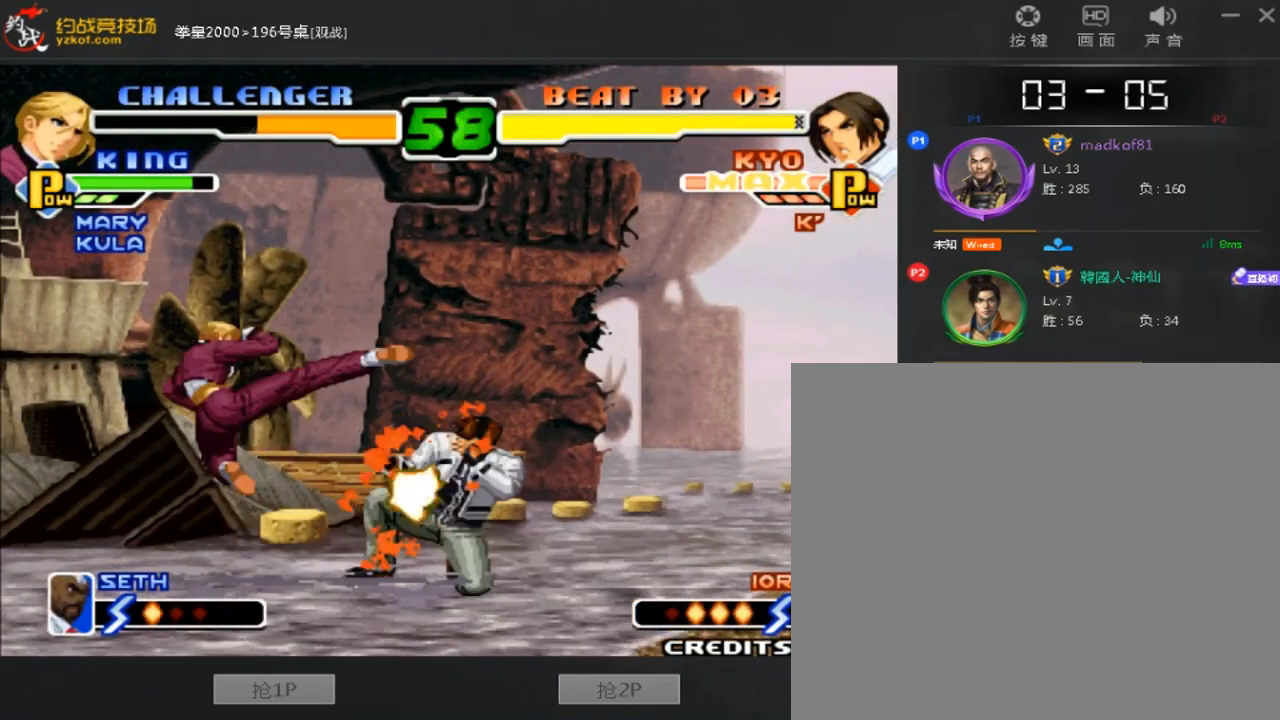
{"buttons": [], "left_stick": "right", "events": [[240, "left_stick", "right"]]}
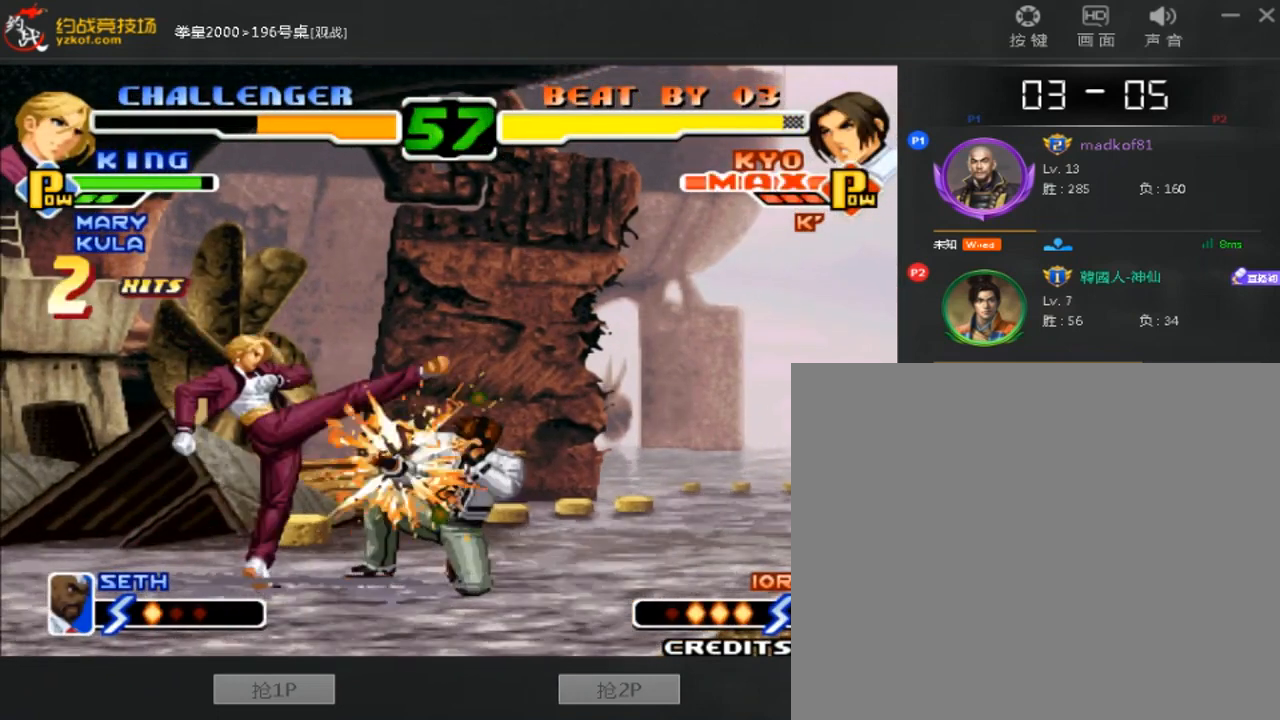
{"buttons": [], "left_stick": "center", "events": [[80, "left_stick", "center"]]}
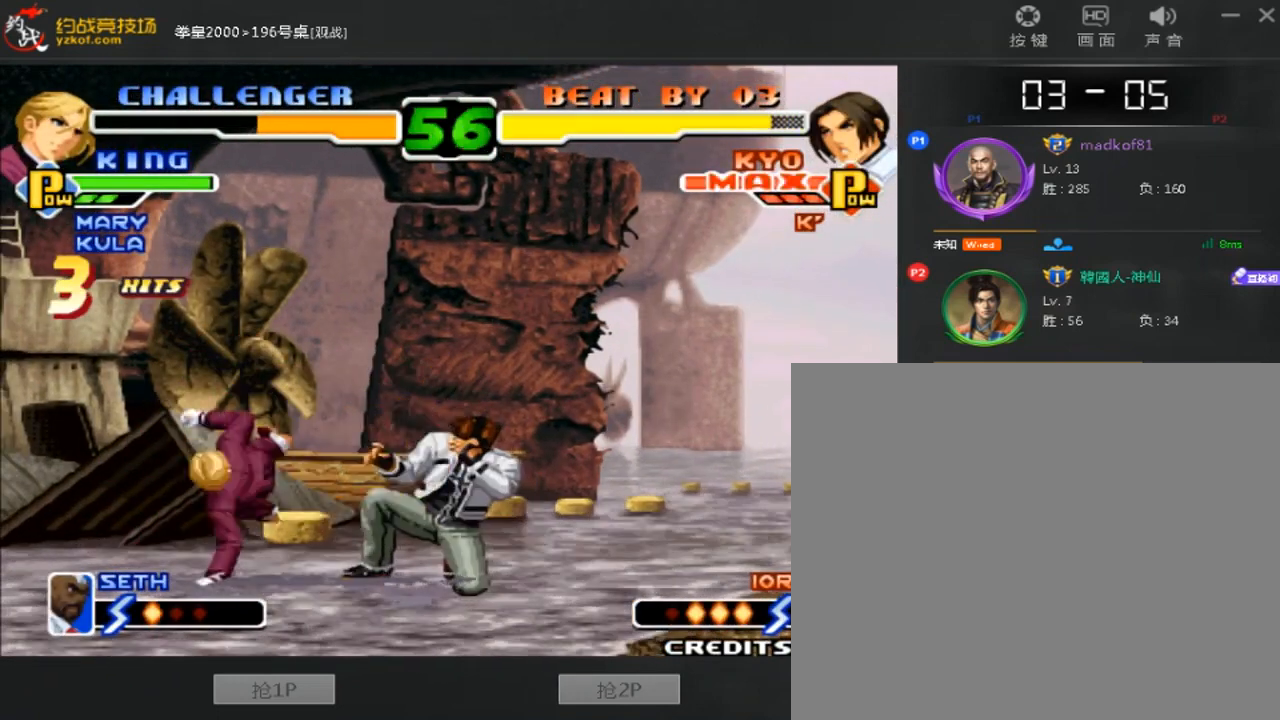
{"buttons": [], "left_stick": "center", "events": []}
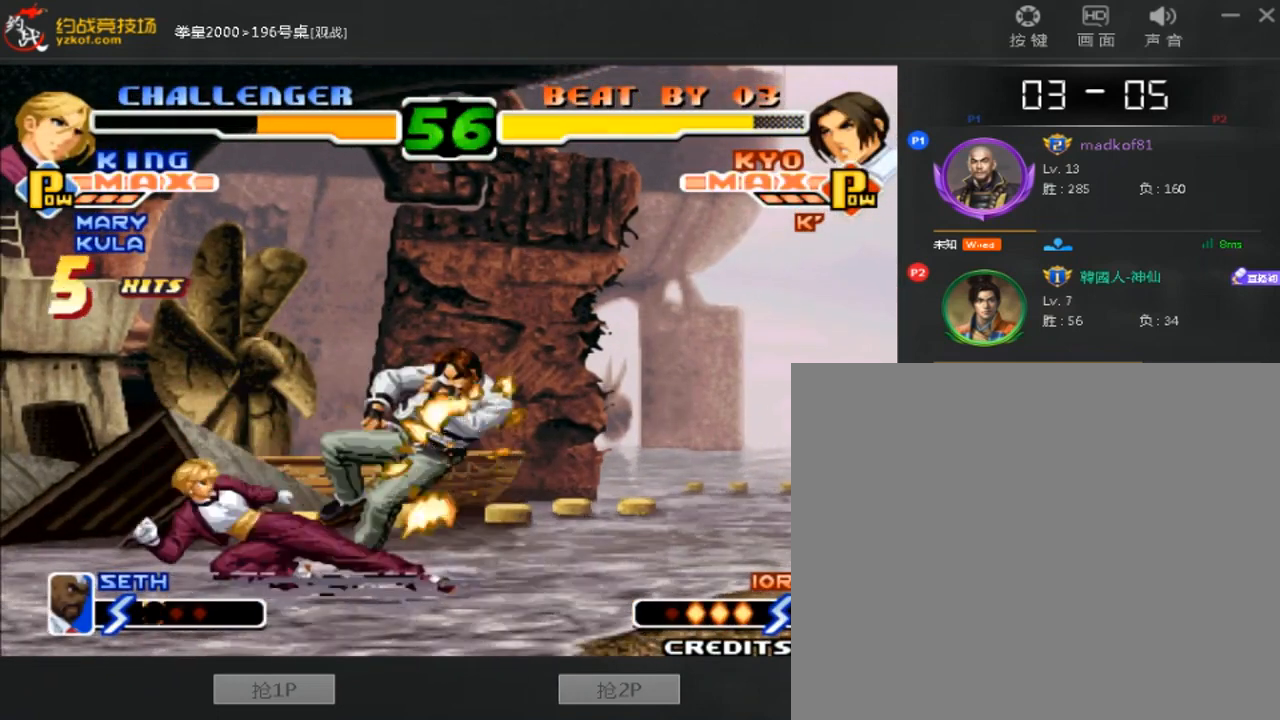
{"buttons": [], "left_stick": "center", "events": []}
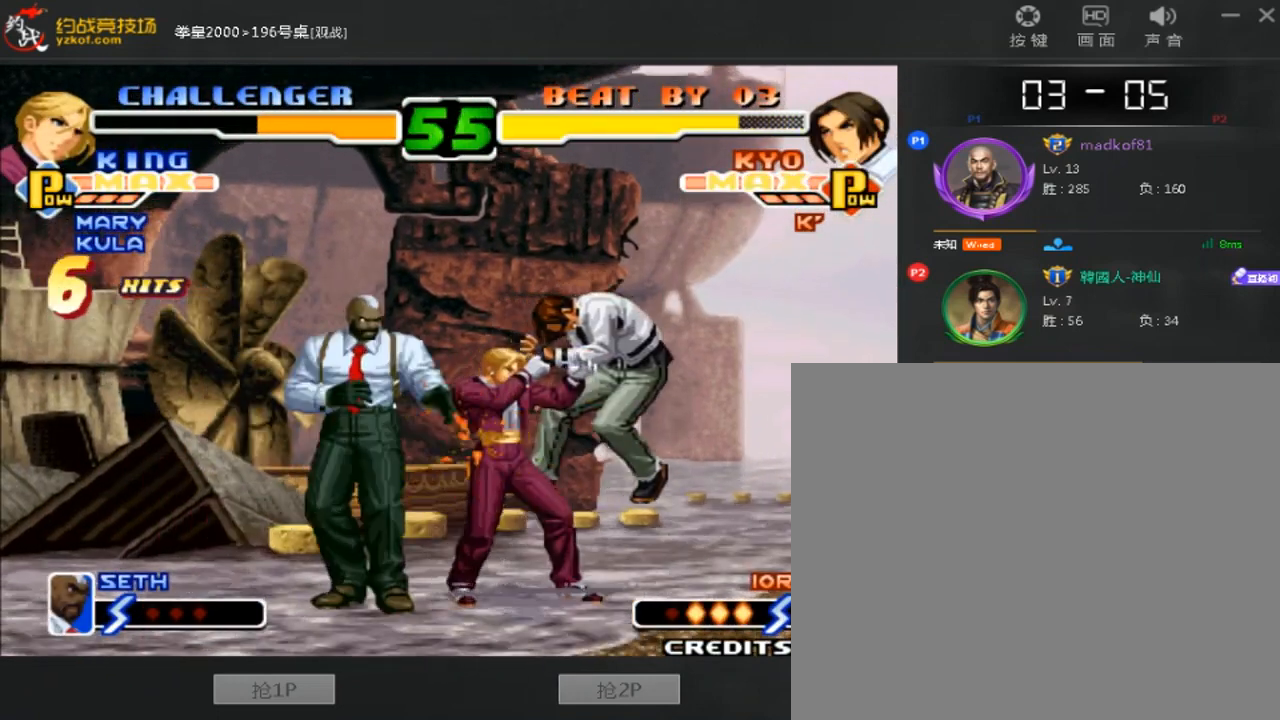
{"buttons": [], "left_stick": "center", "events": []}
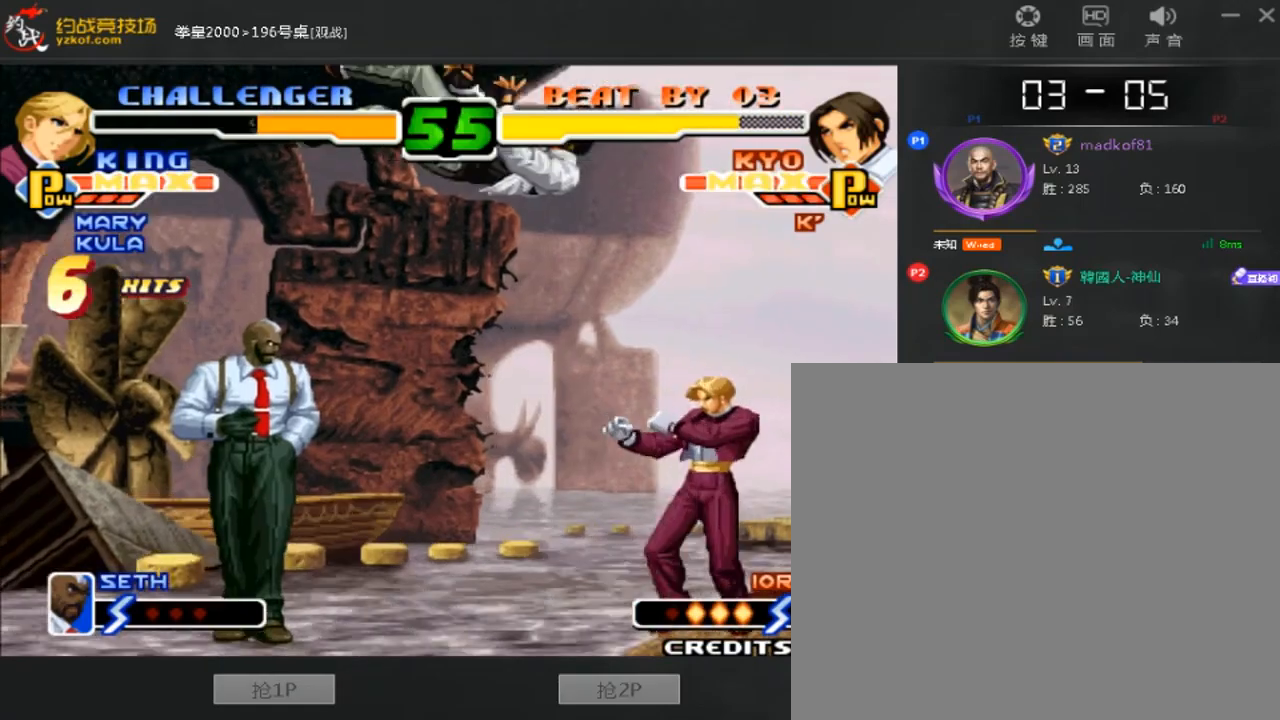
{"buttons": [], "left_stick": "center", "events": []}
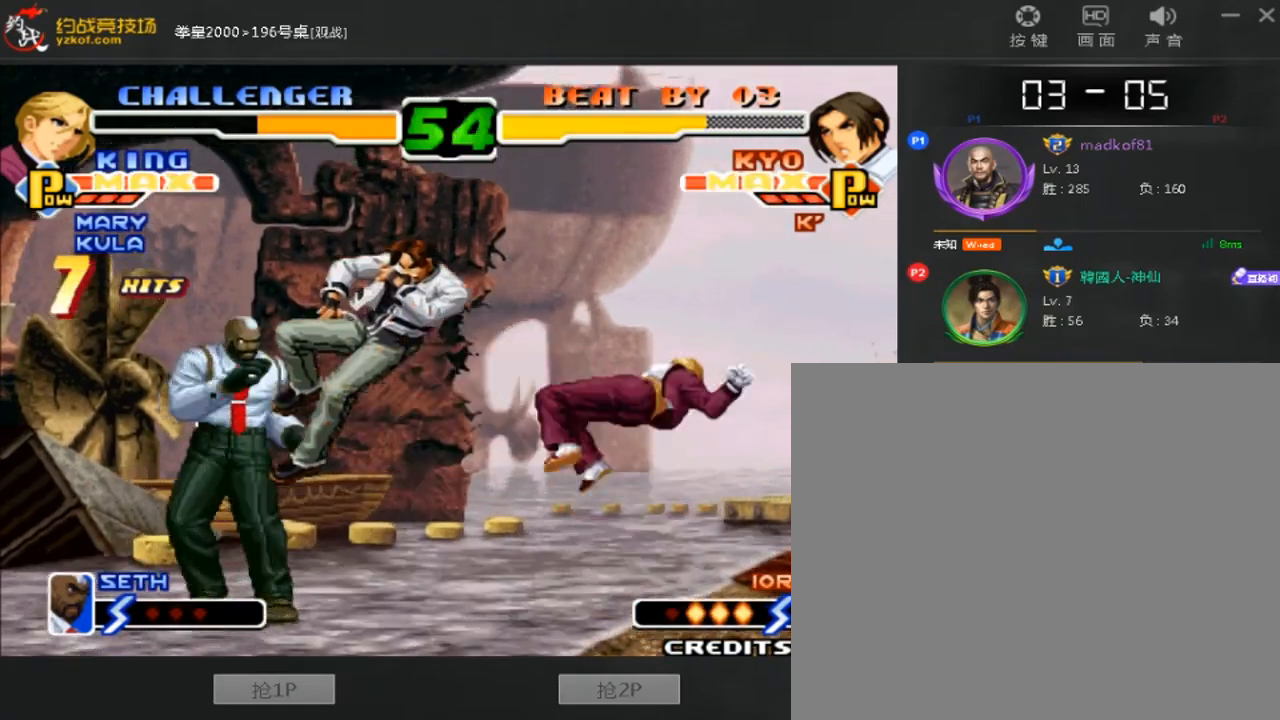
{"buttons": [], "left_stick": "center", "events": []}
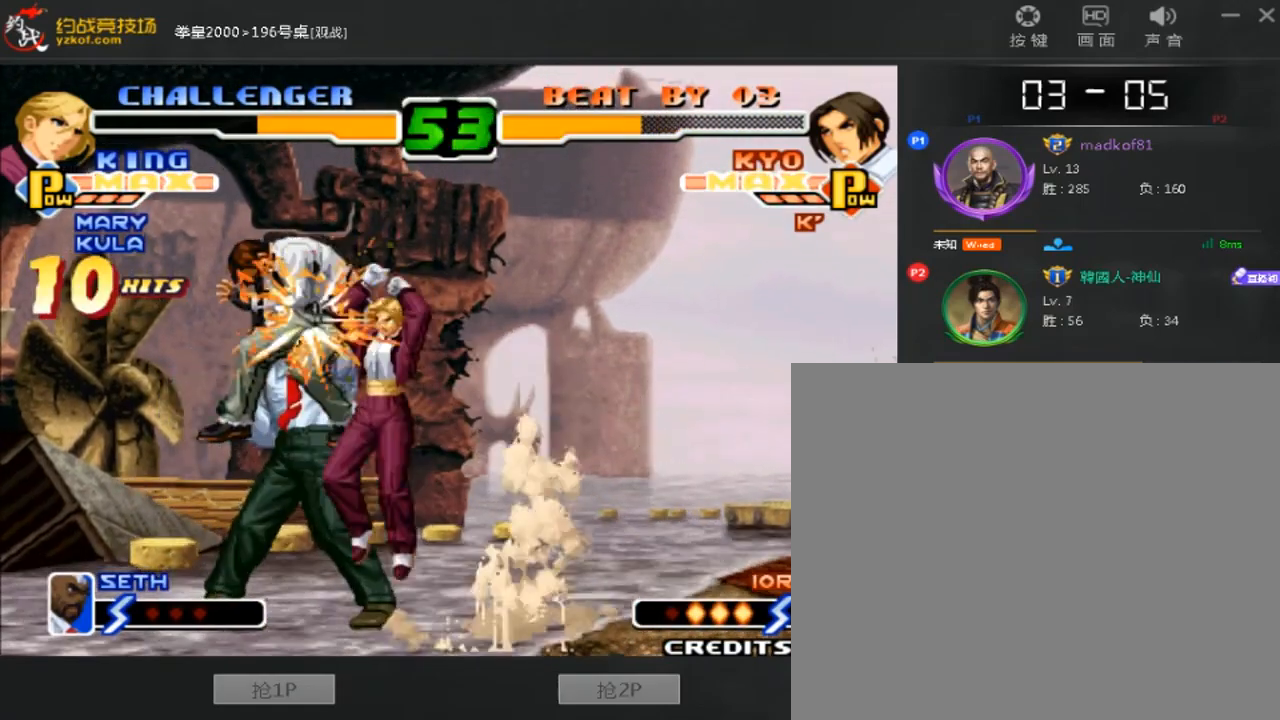
{"buttons": [], "left_stick": "center", "events": []}
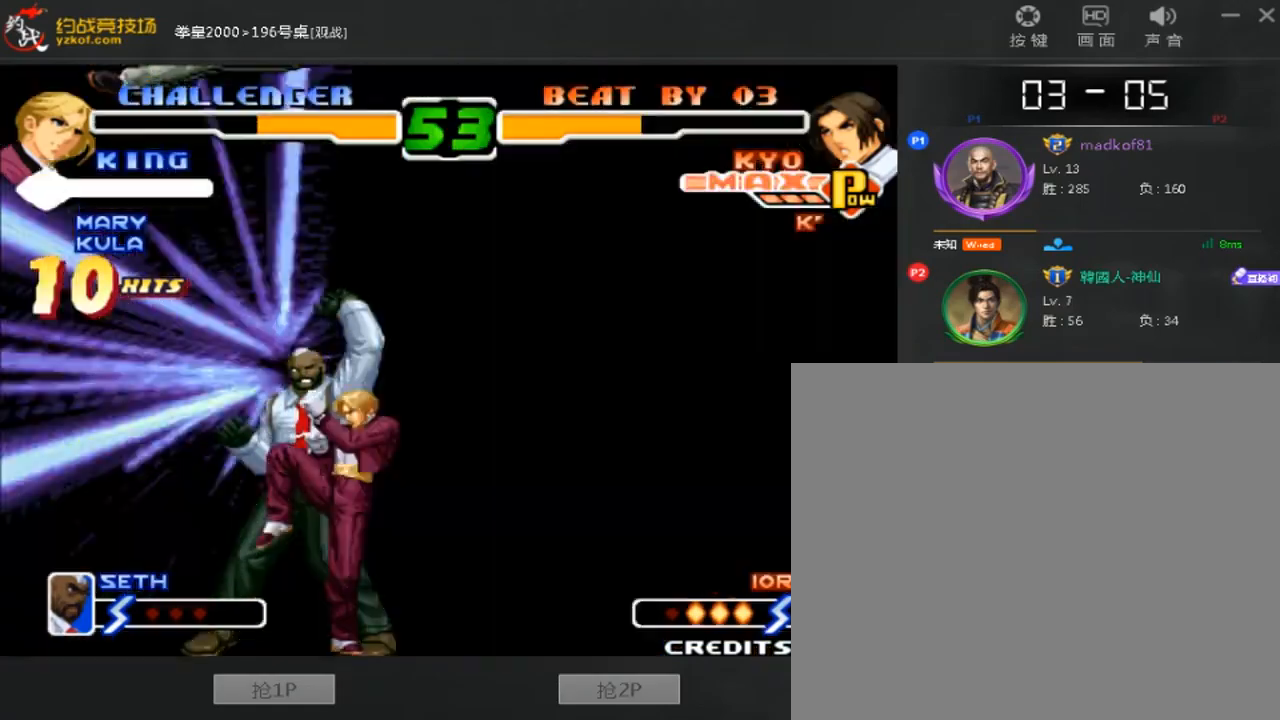
{"buttons": [], "left_stick": "center", "events": []}
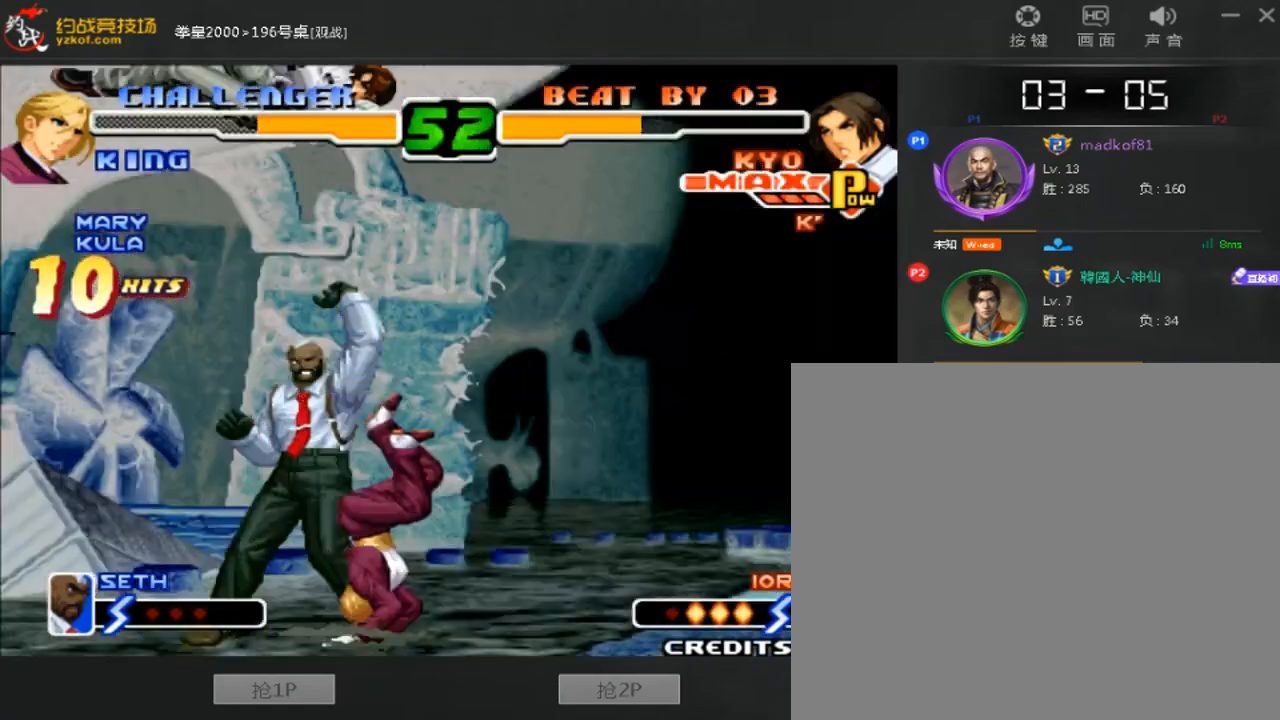
{"buttons": [], "left_stick": "center", "events": [[80, "B", "down"], [440, "B", "up"]]}
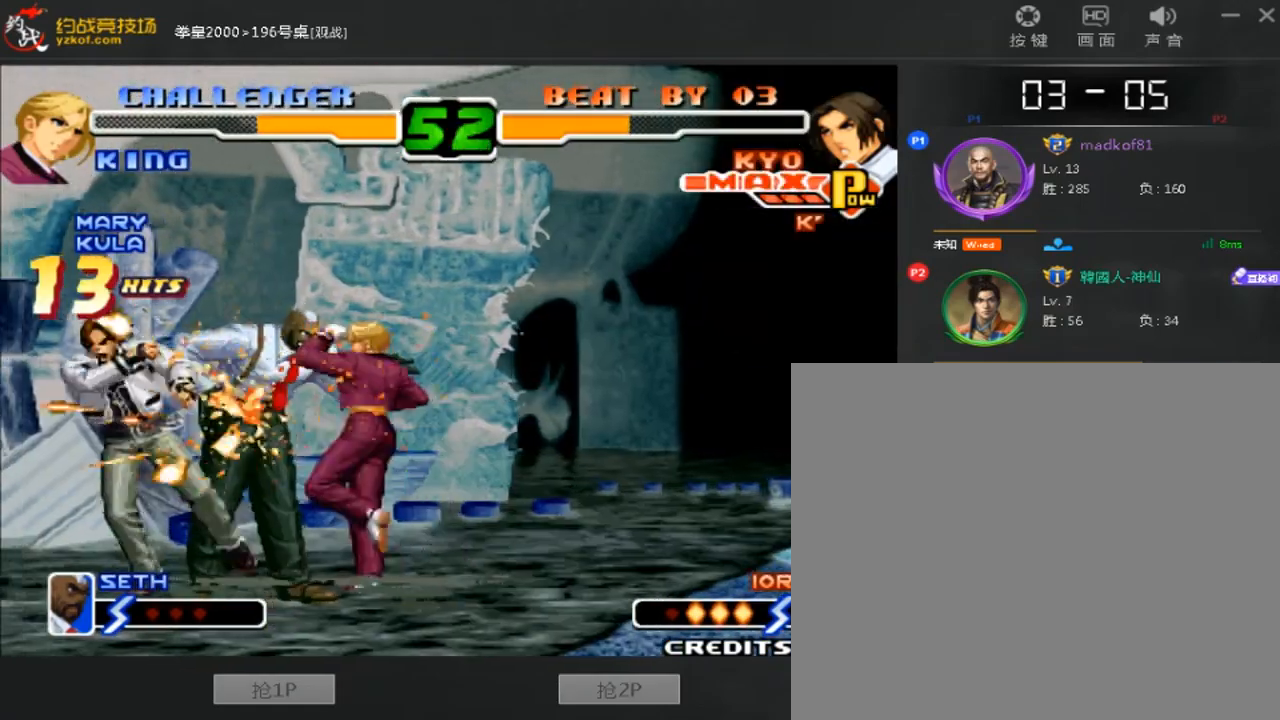
{"buttons": ["B"], "left_stick": "center", "events": [[360, "B", "down"]]}
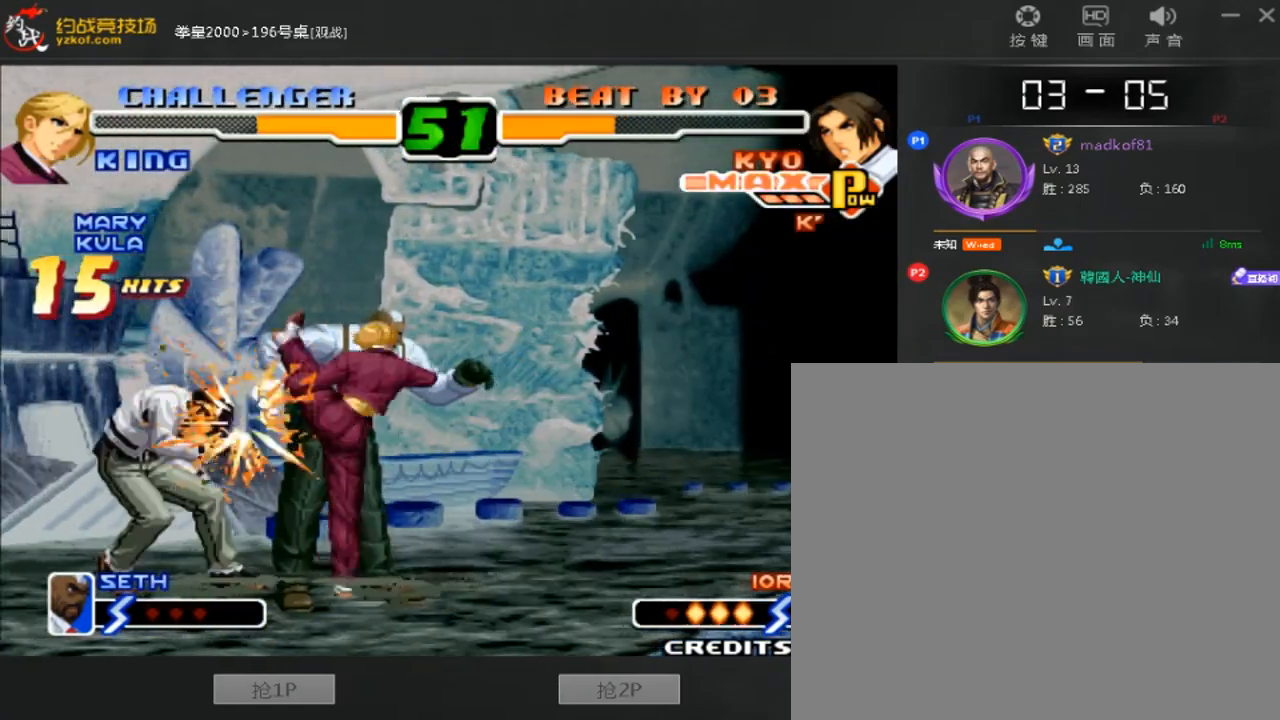
{"buttons": ["B"], "left_stick": "center", "events": [[80, "B", "up"], [400, "B", "down"]]}
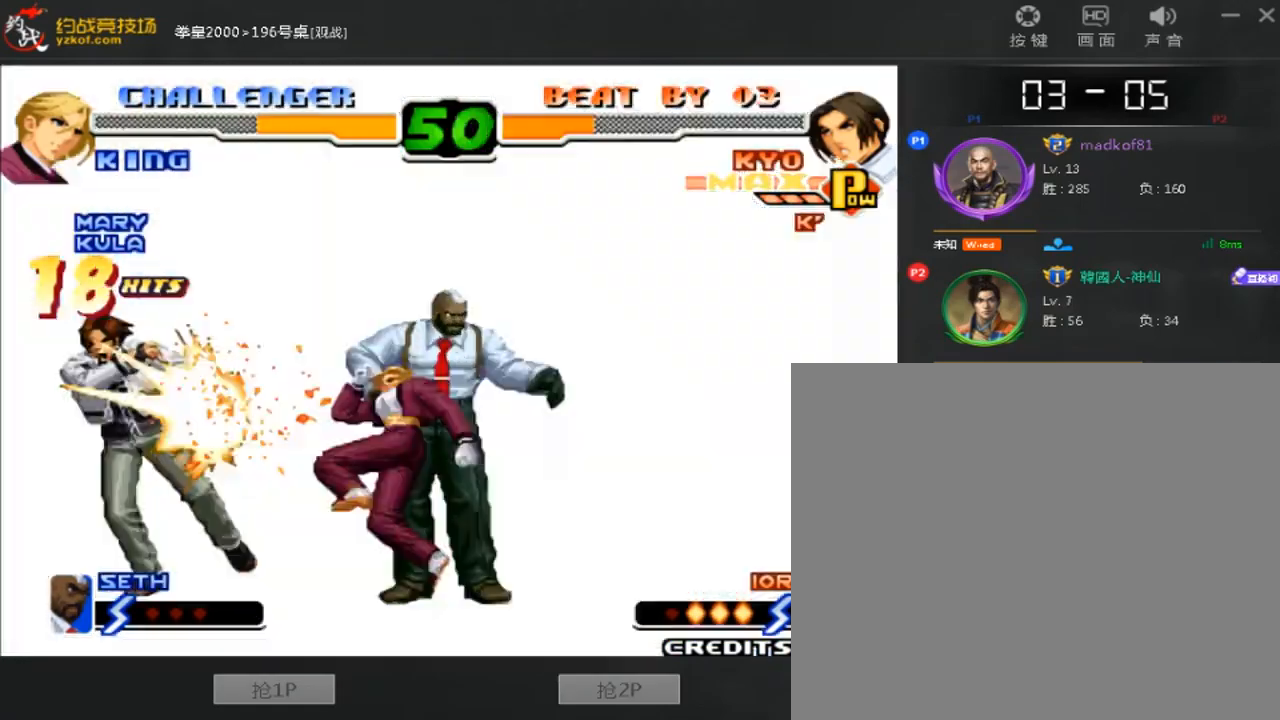
{"buttons": [], "left_stick": "center", "events": [[480, "B", "up"]]}
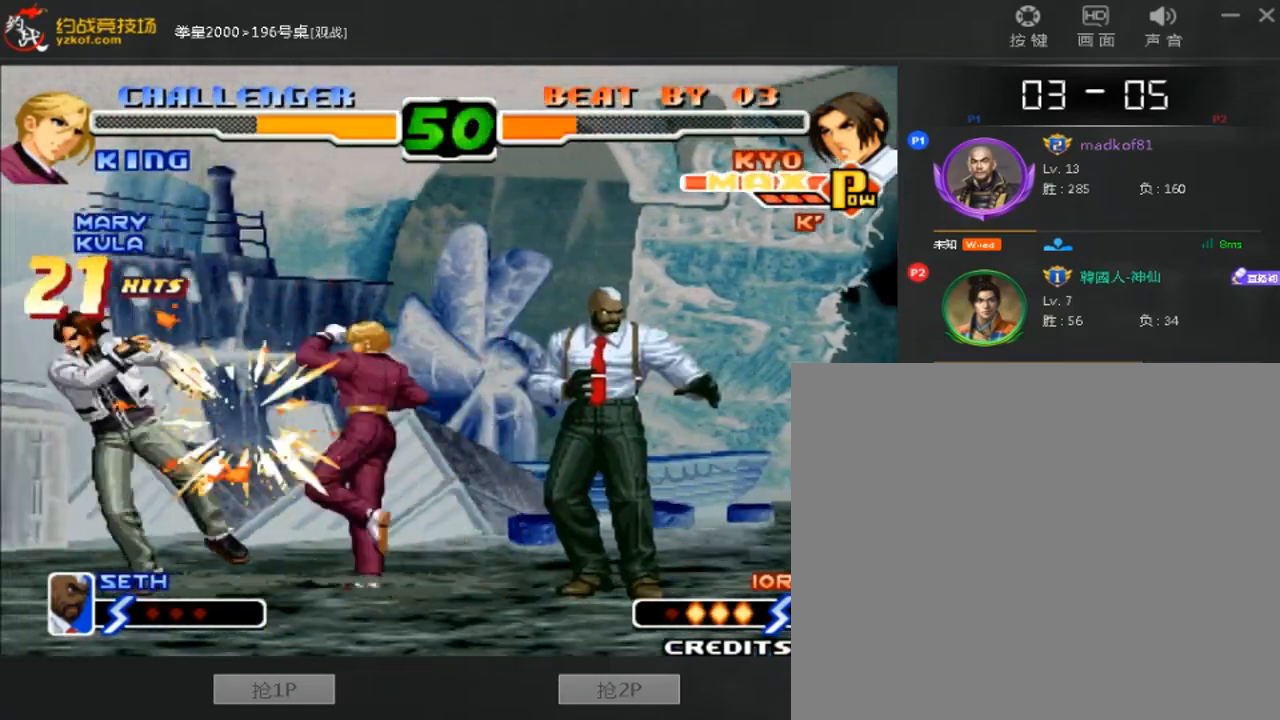
{"buttons": [], "left_stick": "center", "events": []}
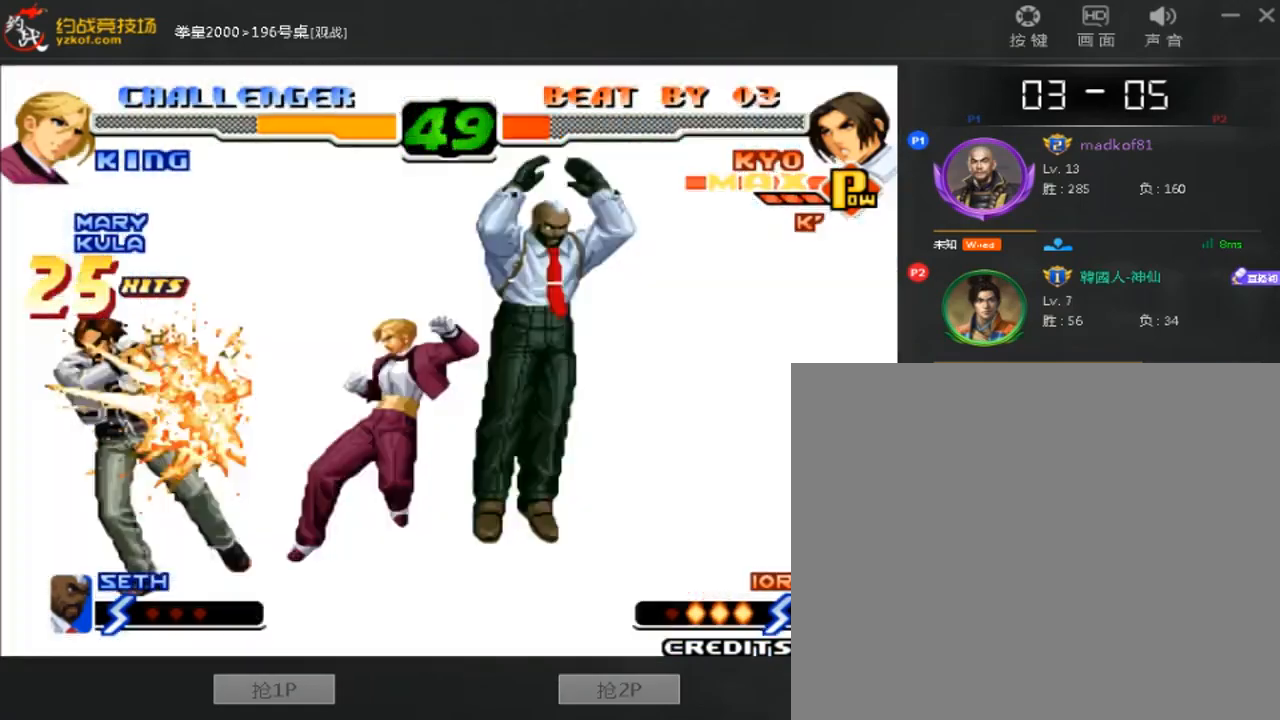
{"buttons": [], "left_stick": "center", "events": []}
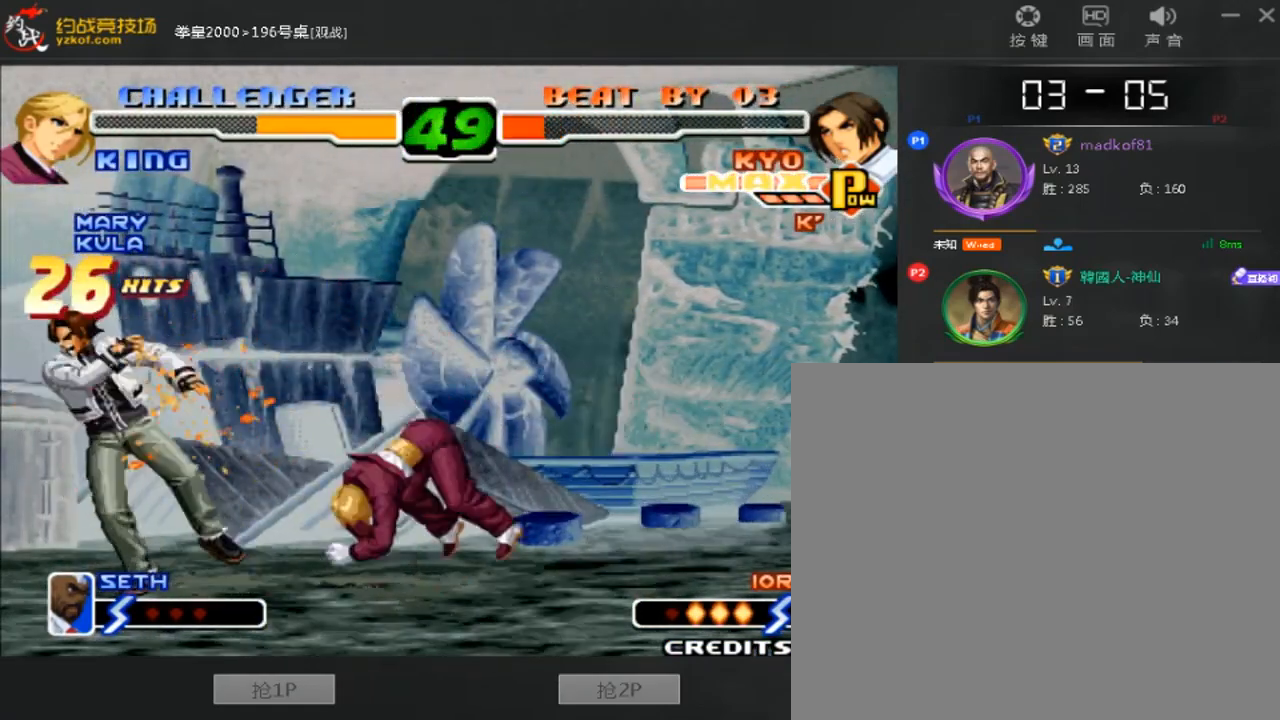
{"buttons": [], "left_stick": "center", "events": []}
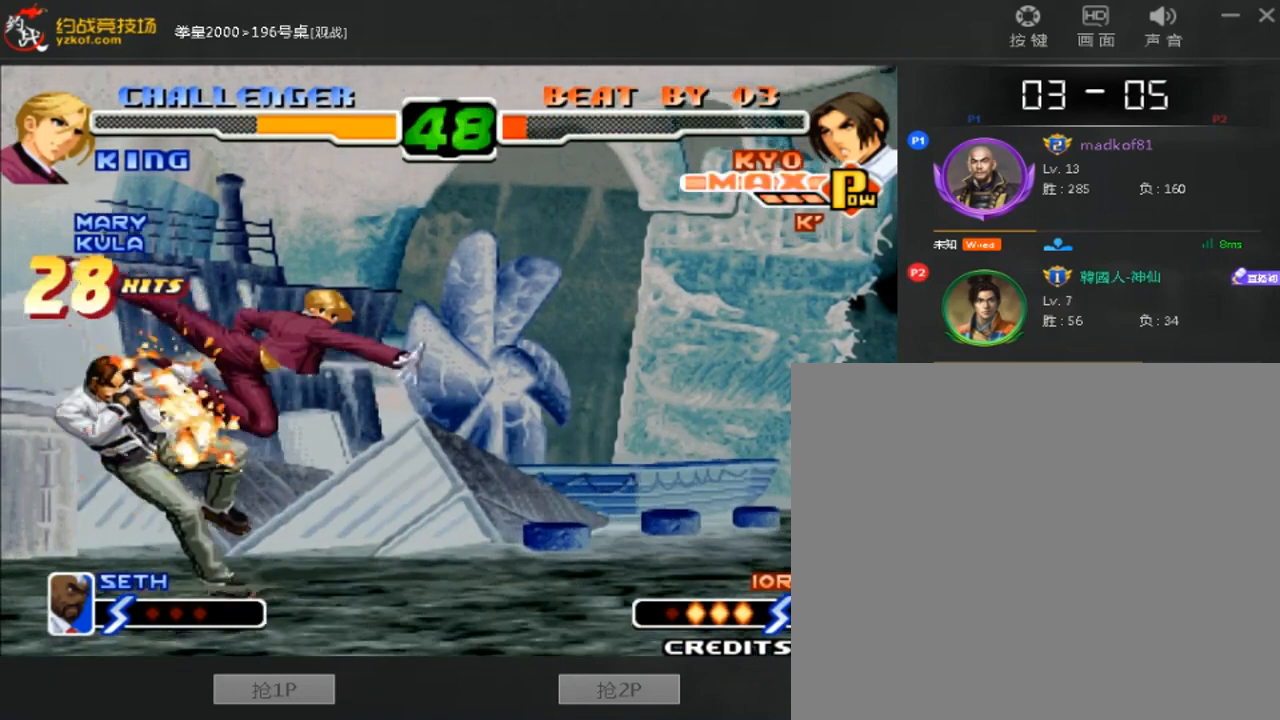
{"buttons": [], "left_stick": "center", "events": []}